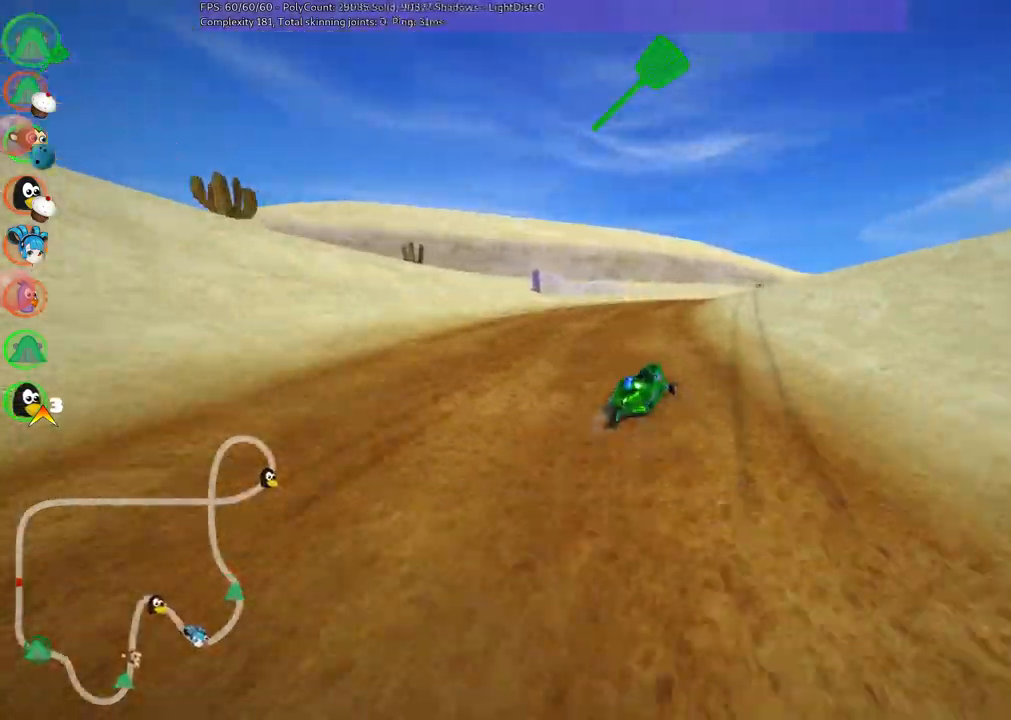
Gameplay with keyboard; each line is a JSON object with the keys held at the frame after it. "events" lists presses ("down") and releases ("up") of ".", "/", "alt_r", "b", "c", "comma", "ctrl_r", "d", "down", "f", "g", "h", "j", "k", "l", "left", "m", "n", "quote", "return", "right", "semicolon", "shift_r", "space", "super", "up" and "v" between this image and that frame as [ms after this image, input, new state], when the widget could be followed in between. No other keys are recorded. Mouse input is not recorded.
{"keys": ["left", "m", "right", "up"], "events": []}
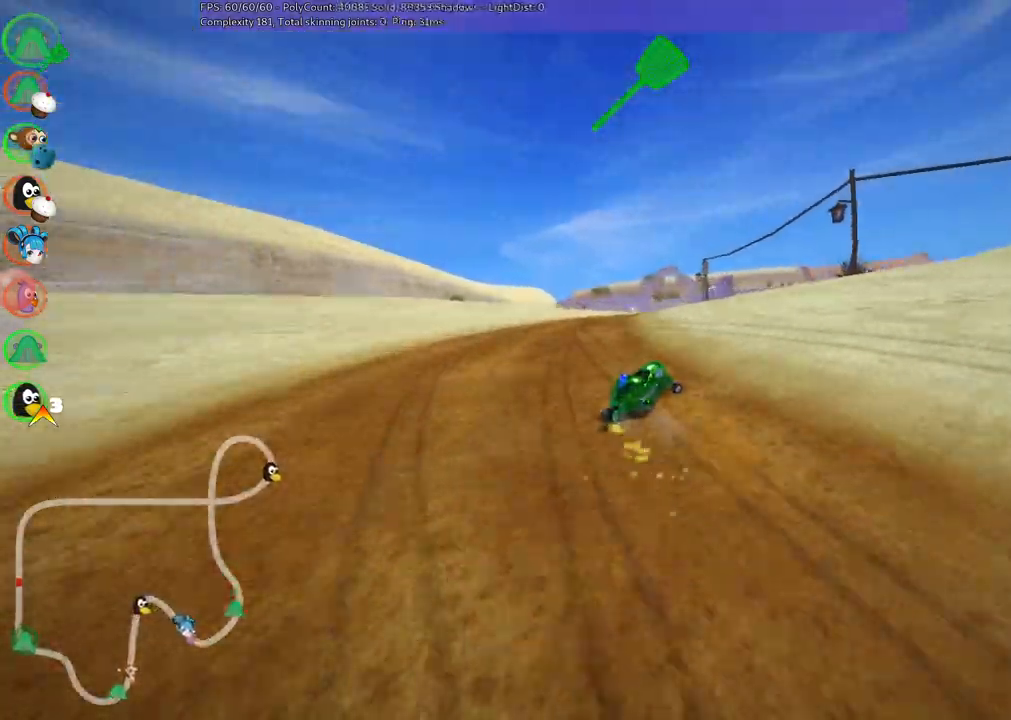
{"keys": ["up"], "events": [[283, "n", "down"], [283, "right", "up"], [383, "left", "up"], [383, "m", "up"], [467, "n", "up"]]}
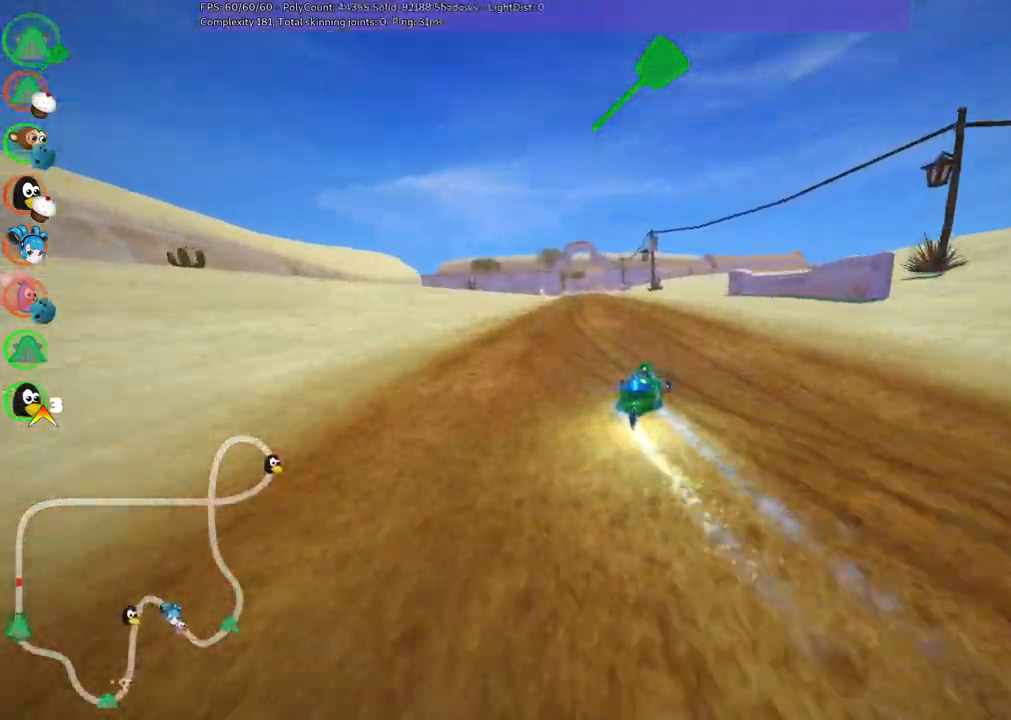
{"keys": ["left", "up"]}
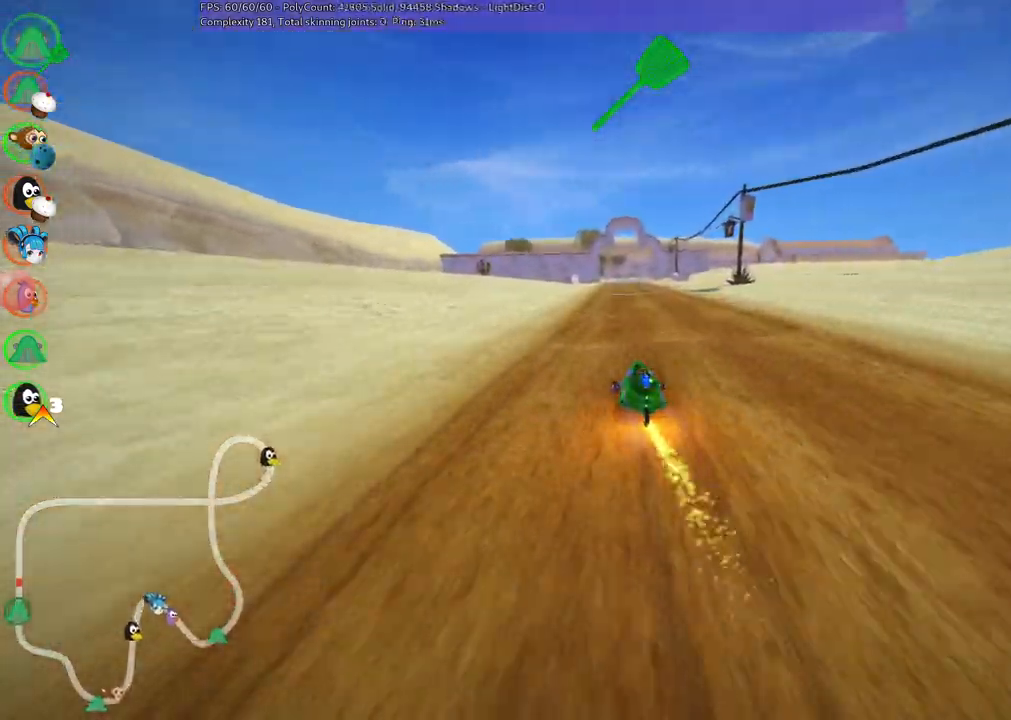
{"keys": ["left", "m", "right", "up"], "events": [[33, "left", "up"], [83, "m", "down"], [83, "right", "down"], [183, "left", "down"], [267, "right", "up"], [417, "right", "down"]]}
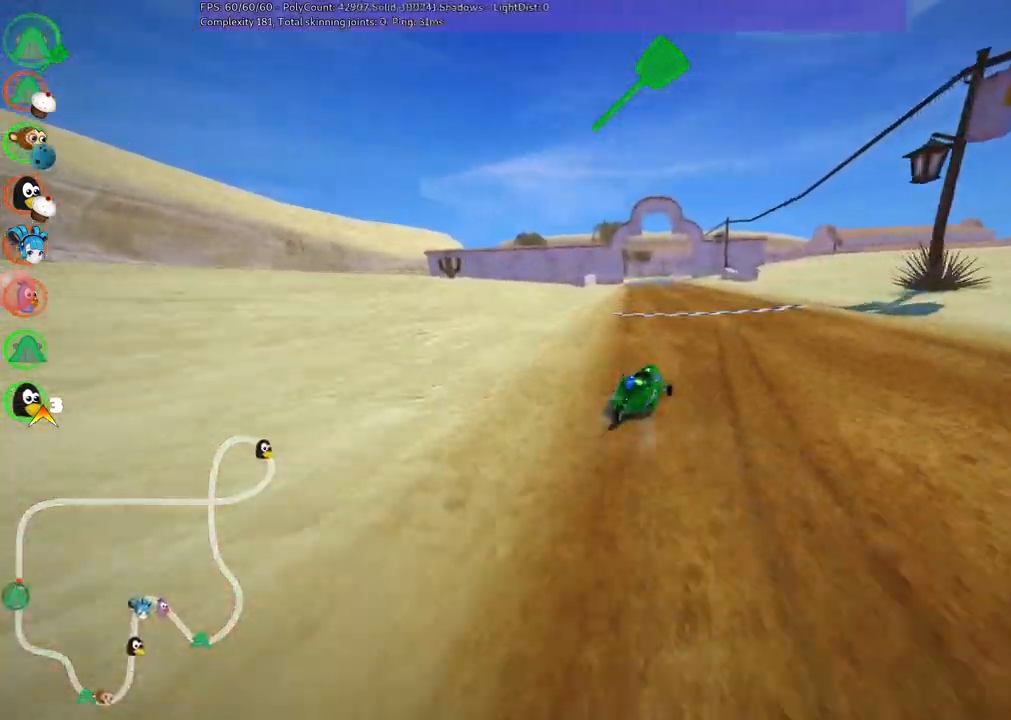
{"keys": ["left", "m", "up"]}
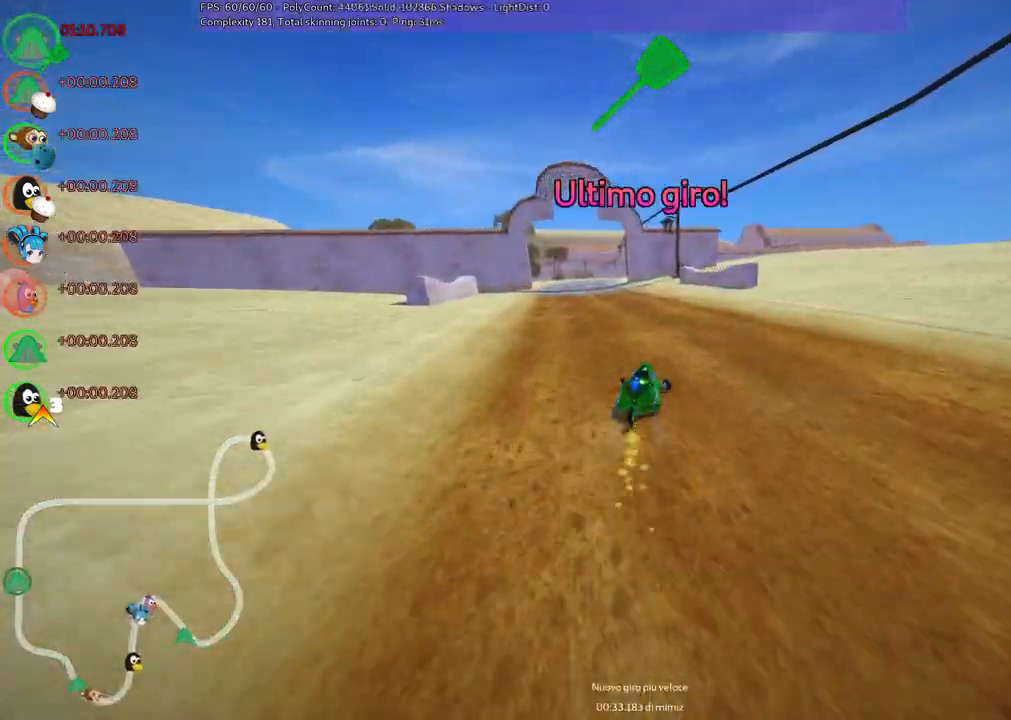
{"keys": ["left", "up"], "events": [[267, "m", "up"]]}
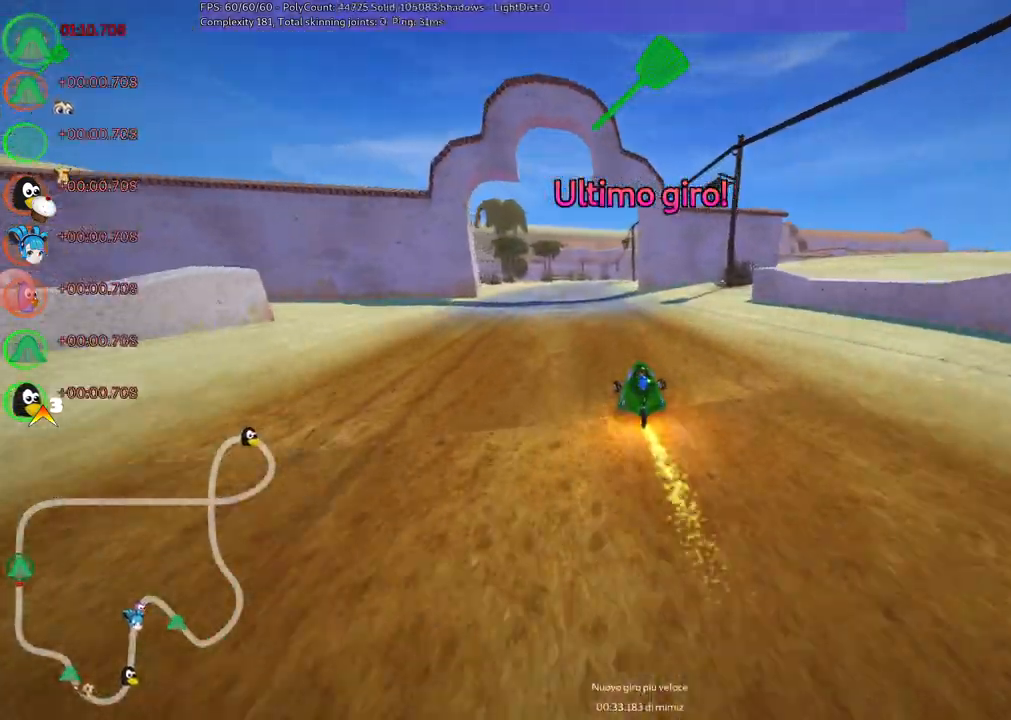
{"keys": ["m", "right", "up"], "events": [[50, "left", "up"], [183, "left", "down"], [383, "left", "up"], [383, "right", "down"], [433, "m", "down"]]}